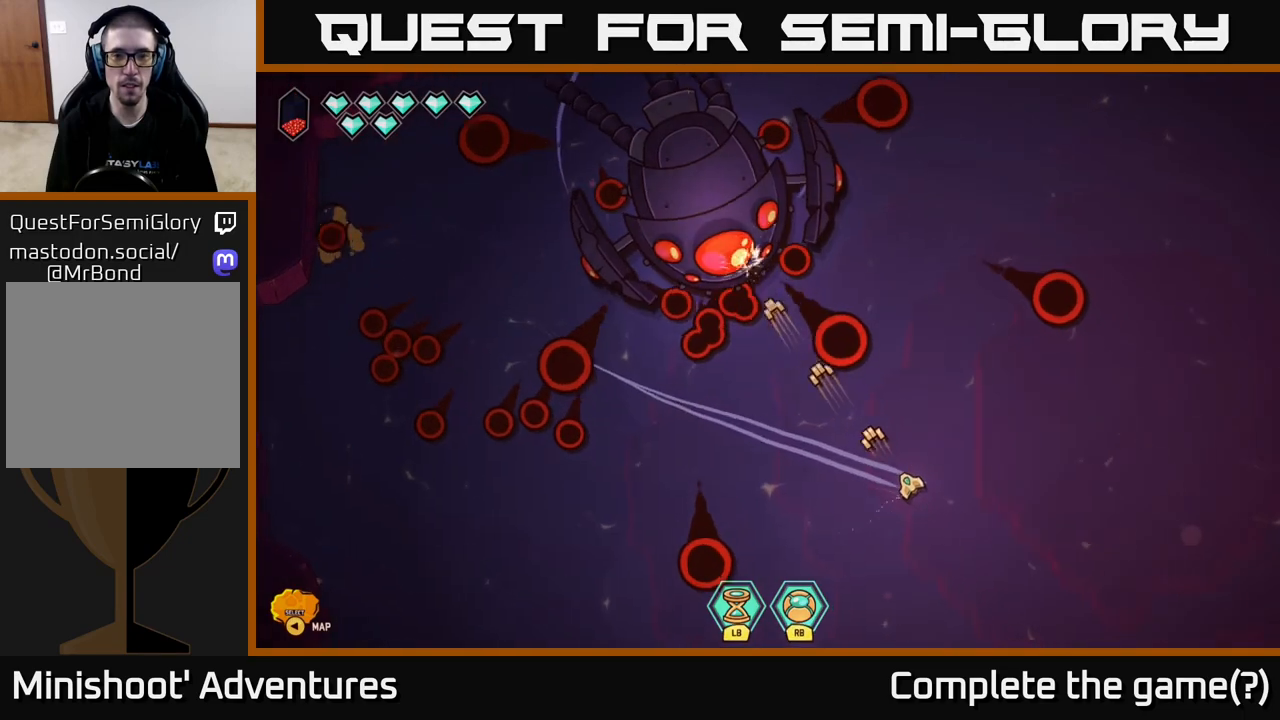
Gameplay with a controller (Xbox layout); each line is a JSON object with the inputs held at the frame after it. "events" lists button and stick changes between this image and that frame as [ms after this image, input, new state], when the widget could be followed in between.
{"buttons": [], "left_stick": "center", "right_stick": "up-left", "events": [[67, "left_stick", "down-left"], [150, "left_stick", "up-left"], [333, "left_stick", "center"]]}
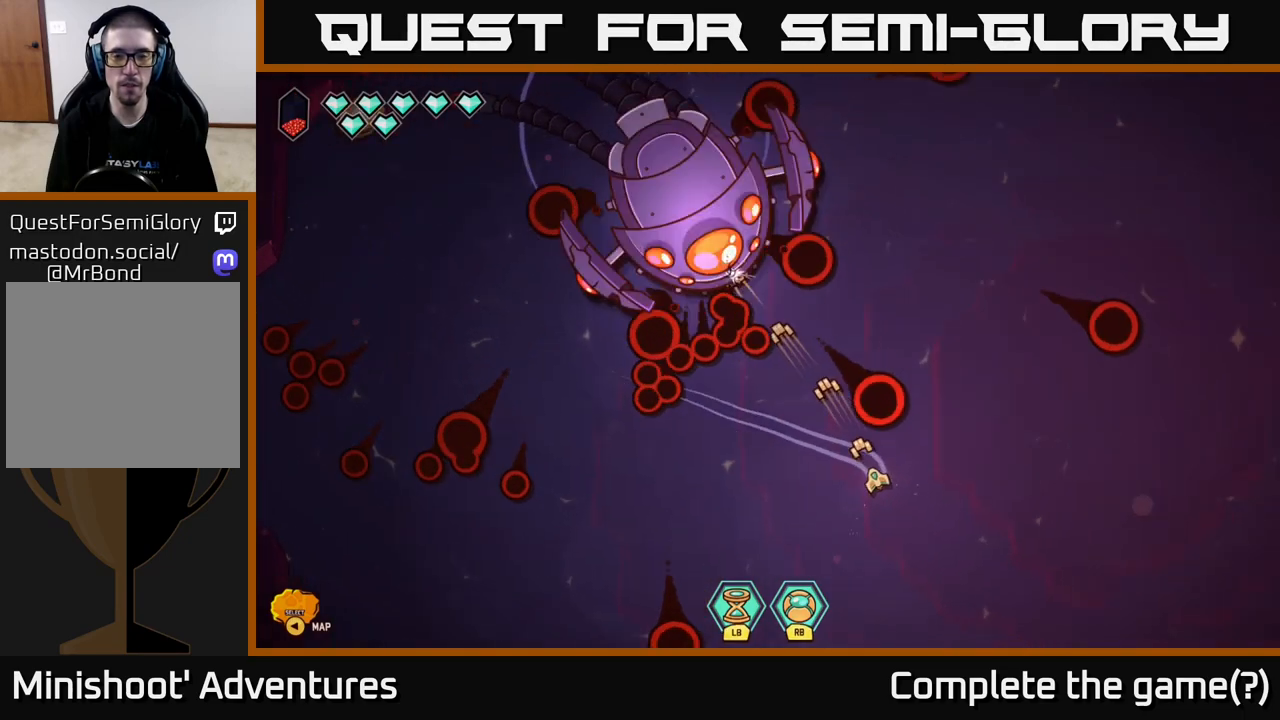
{"buttons": [], "left_stick": "up-right", "right_stick": "up-left", "events": [[83, "left_stick", "down-left"], [267, "left_stick", "center"], [317, "left_stick", "up-right"]]}
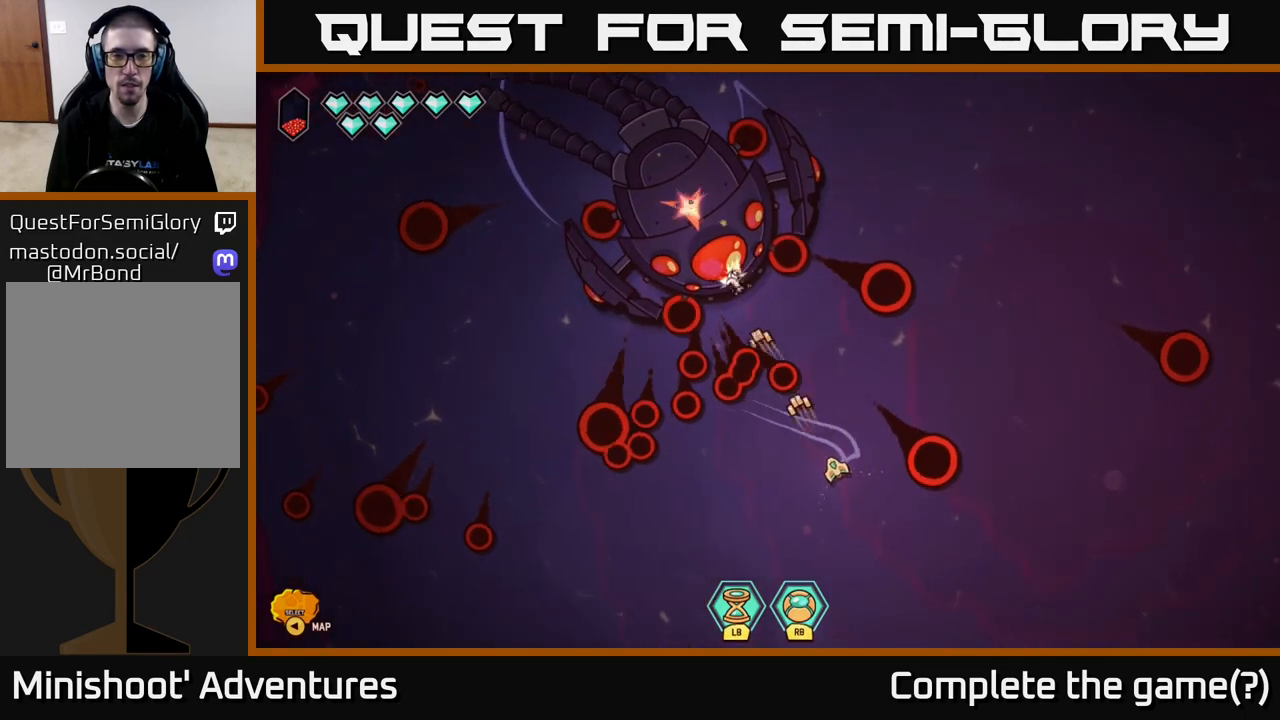
{"buttons": ["R2"], "left_stick": "center", "right_stick": "up-left", "events": [[283, "left_stick", "down-right"], [317, "R2", "down"], [367, "left_stick", "center"]]}
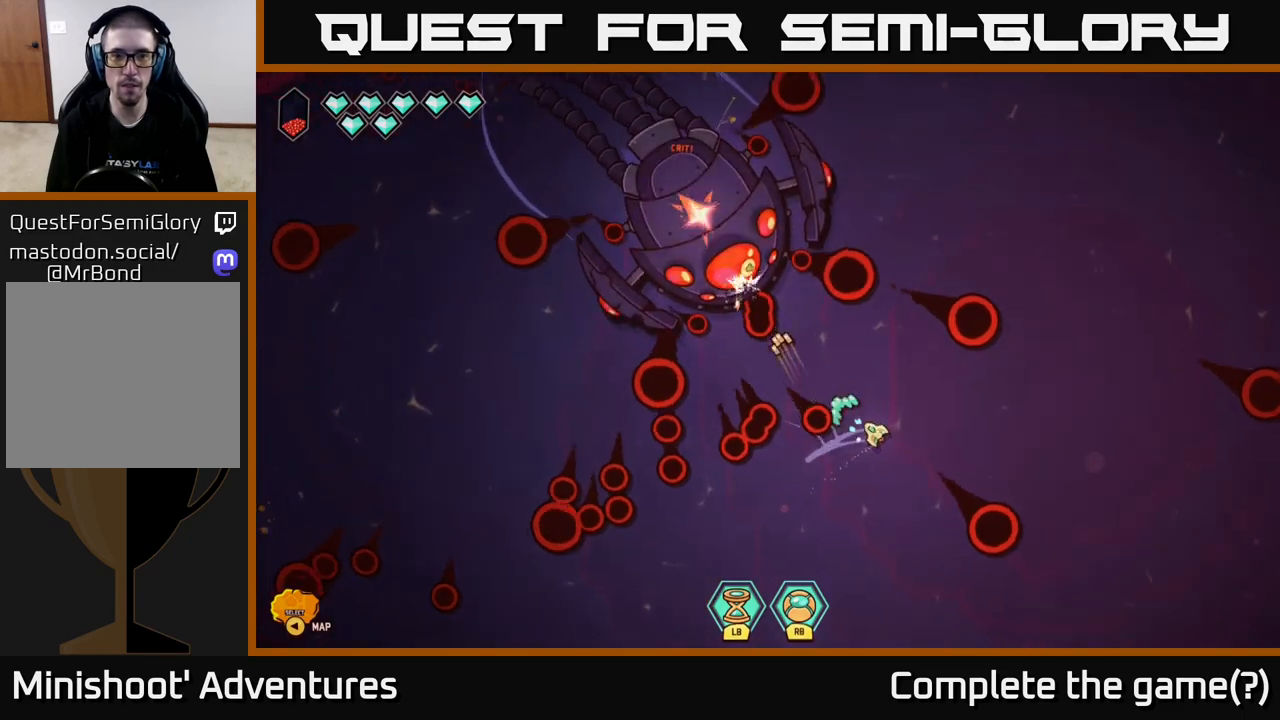
{"buttons": ["R2"], "left_stick": "right", "right_stick": "up-left", "events": [[383, "left_stick", "right"]]}
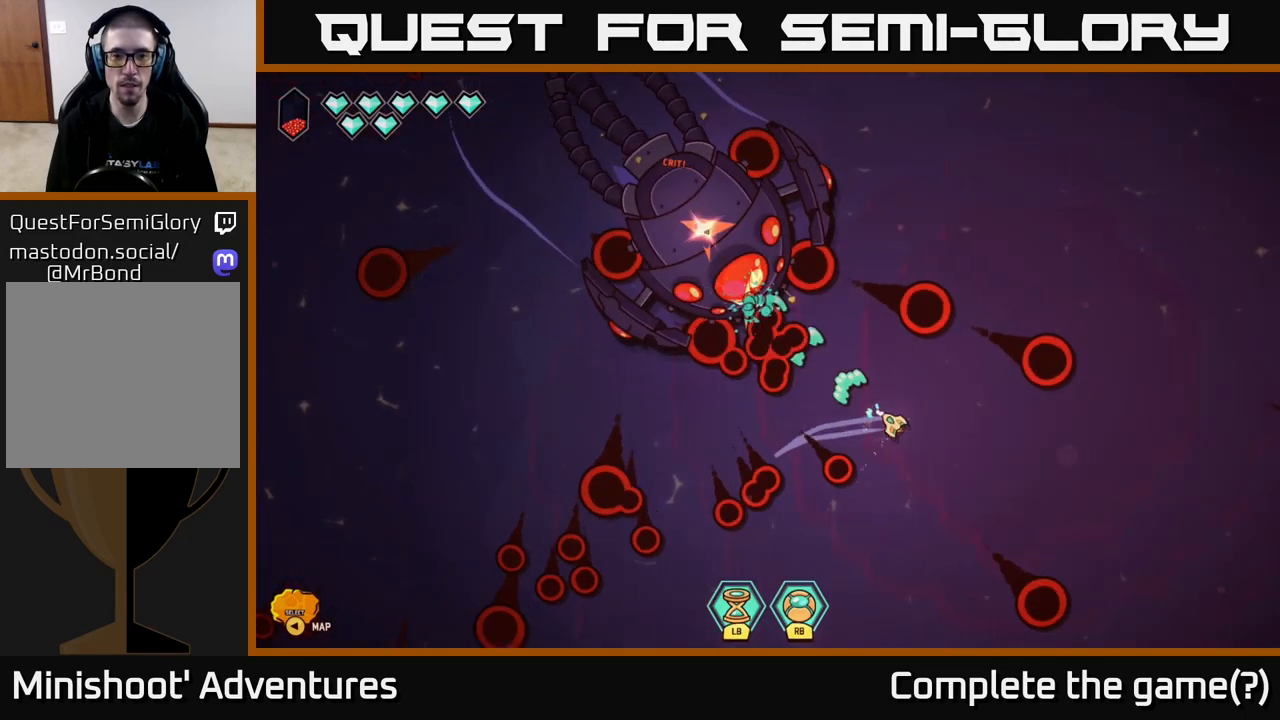
{"buttons": ["R2"], "left_stick": "center", "right_stick": "up-left", "events": [[67, "left_stick", "center"], [200, "left_stick", "right"], [367, "left_stick", "center"]]}
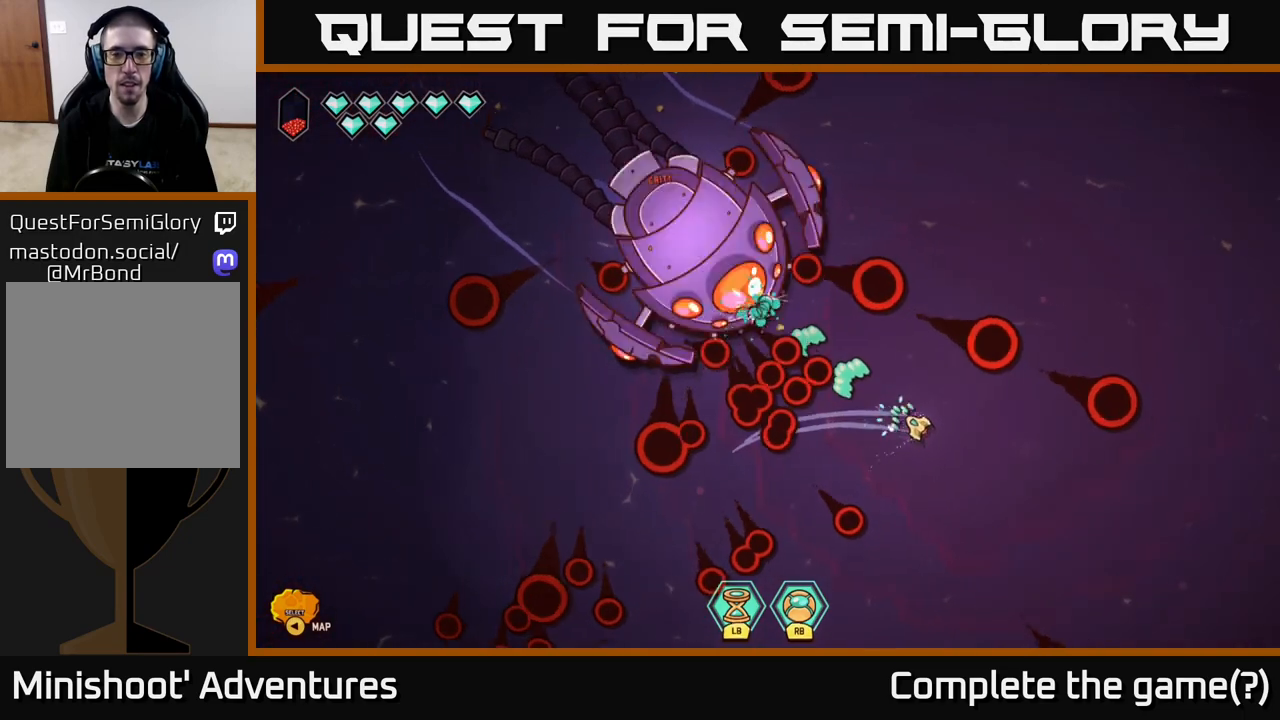
{"buttons": ["R2"], "left_stick": "center", "right_stick": "up-left", "events": [[33, "left_stick", "down-right"], [117, "left_stick", "center"]]}
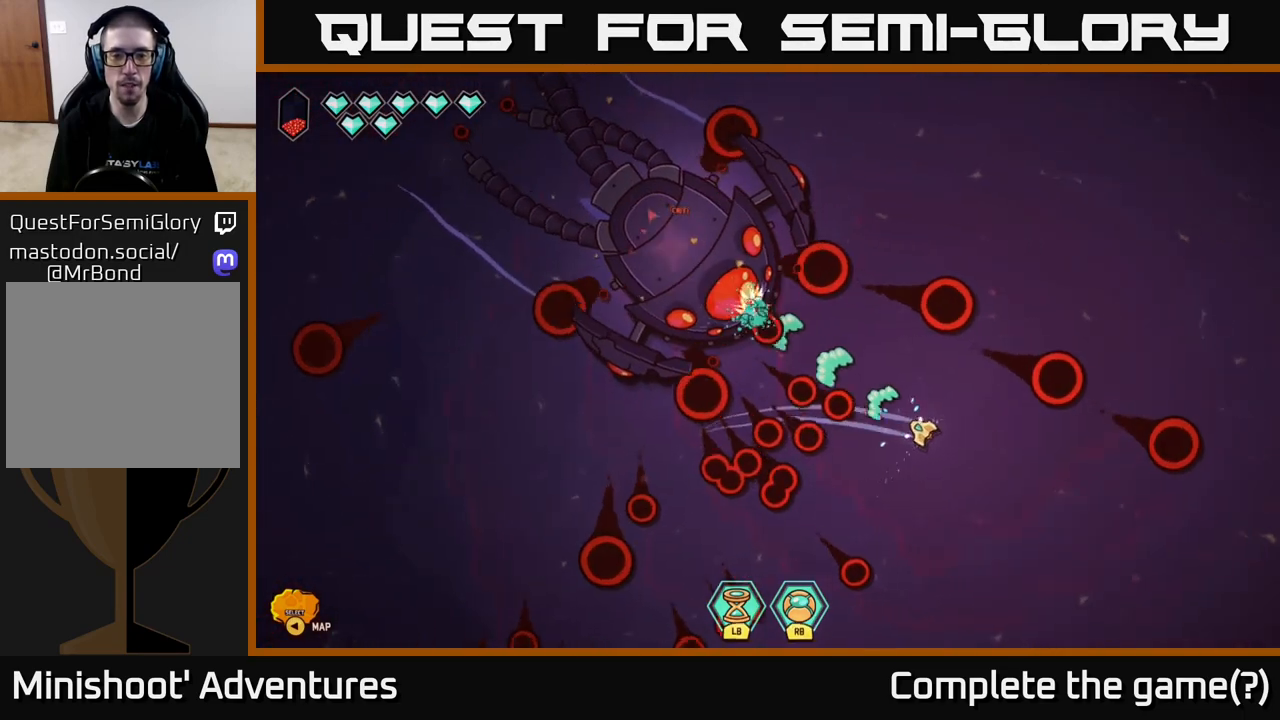
{"buttons": [], "left_stick": "right", "right_stick": "up-left", "events": [[183, "left_stick", "right"], [350, "left_stick", "center"], [500, "R2", "up"], [500, "left_stick", "right"]]}
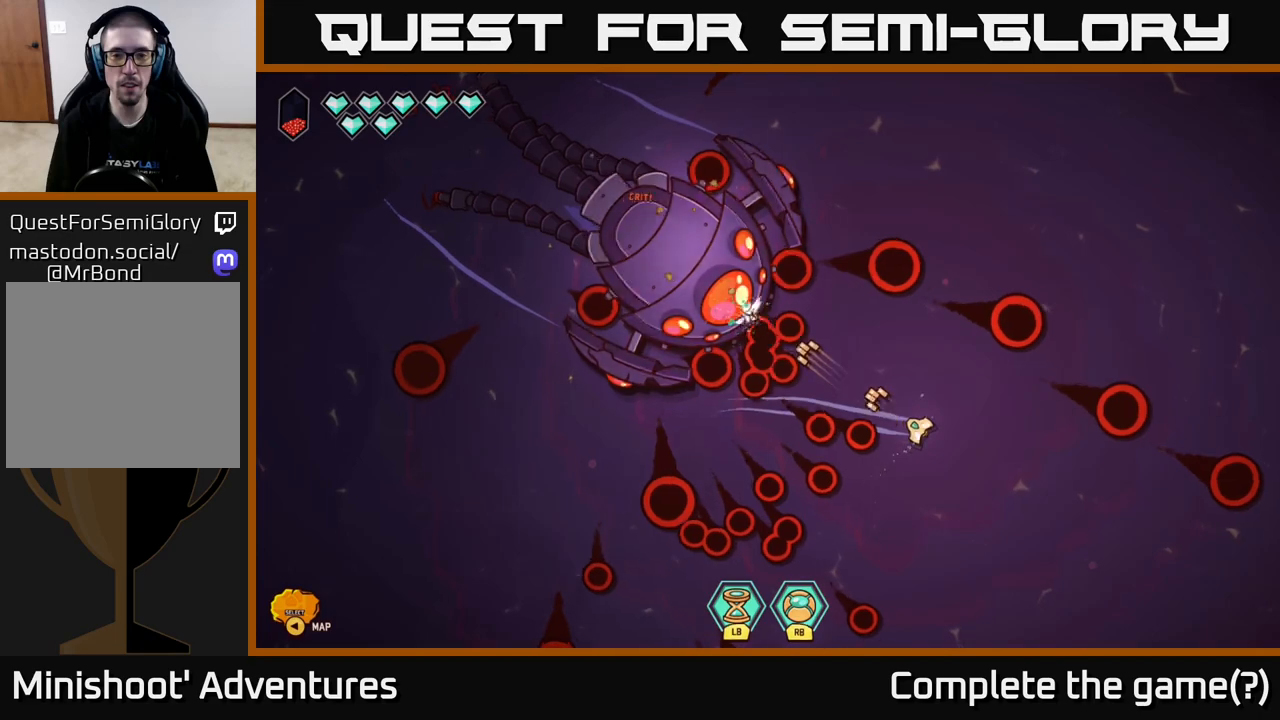
{"buttons": [], "left_stick": "right", "right_stick": "up-left", "events": [[167, "left_stick", "up-right"], [267, "left_stick", "center"], [400, "left_stick", "right"]]}
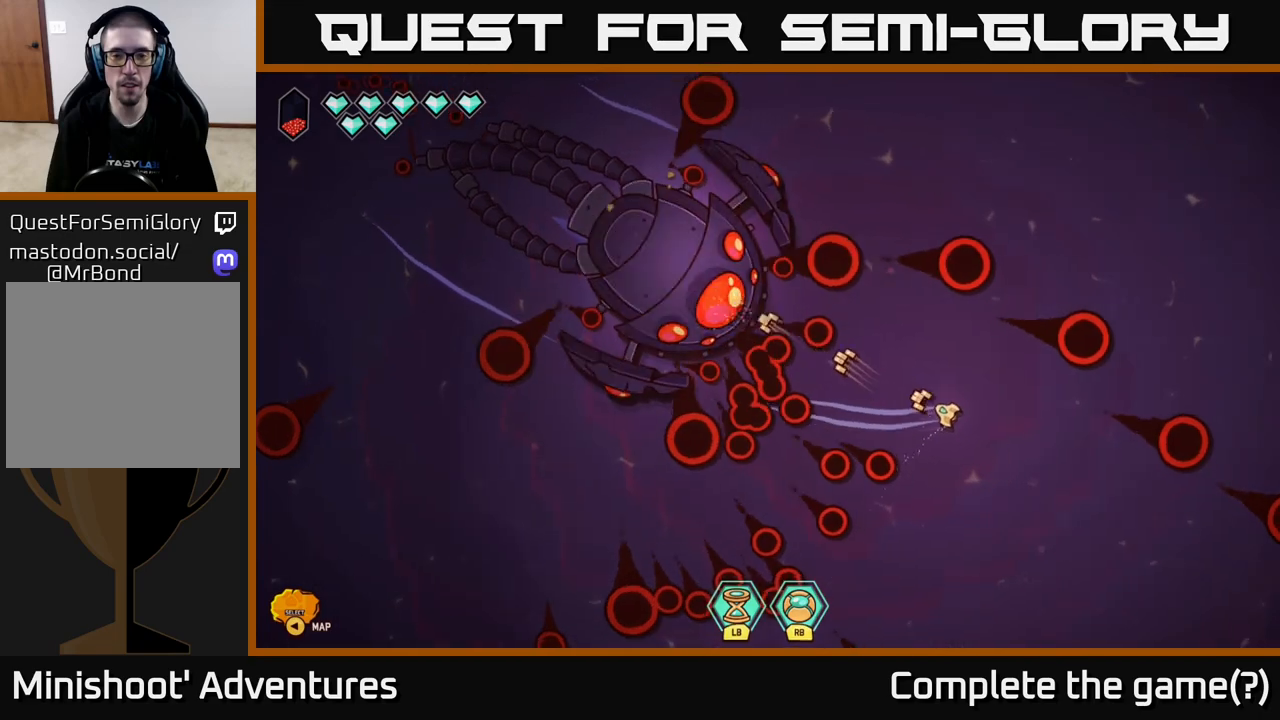
{"buttons": [], "left_stick": "center", "right_stick": "up-left", "events": [[100, "left_stick", "center"]]}
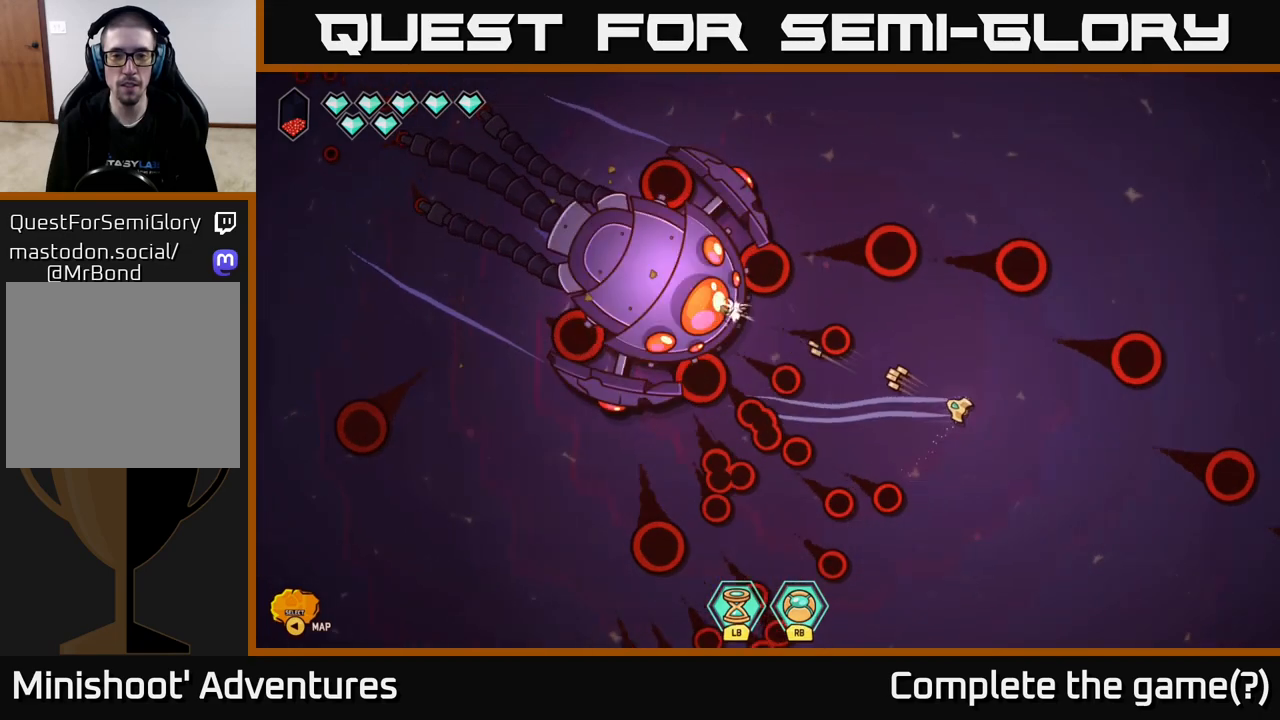
{"buttons": [], "left_stick": "center", "right_stick": "up-left", "events": []}
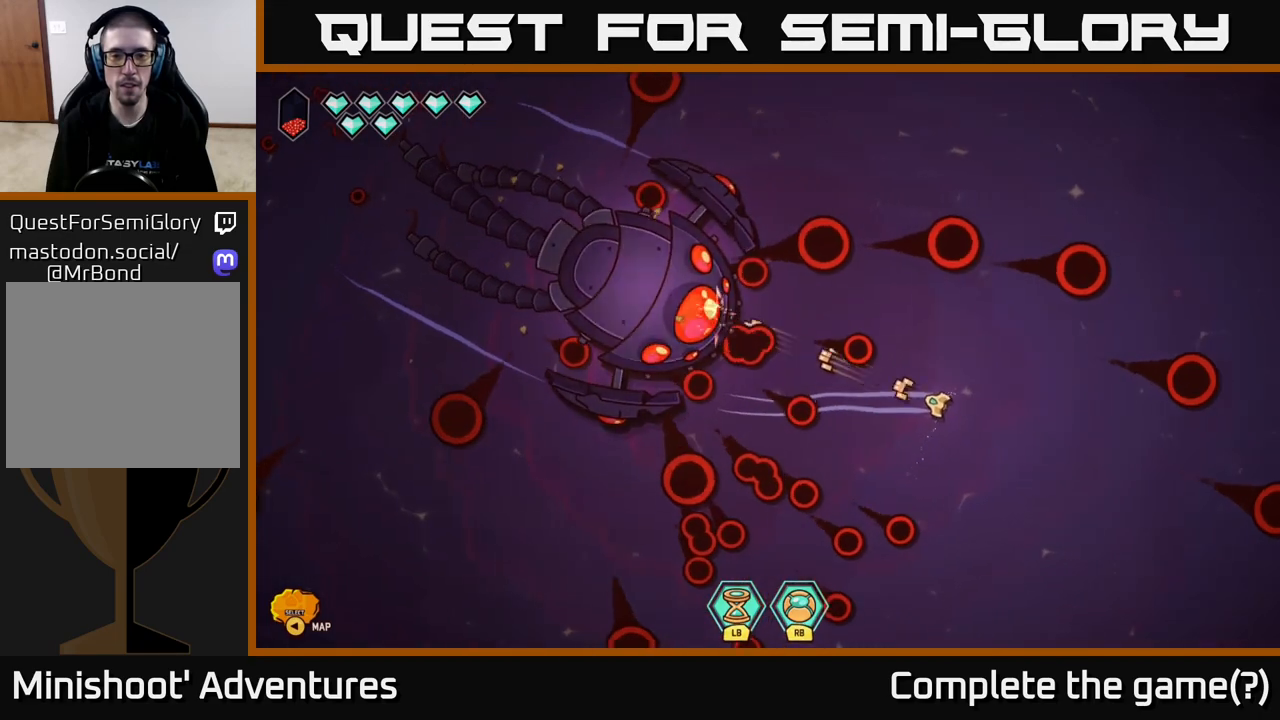
{"buttons": [], "left_stick": "center", "right_stick": "left", "events": [[217, "right_stick", "left"]]}
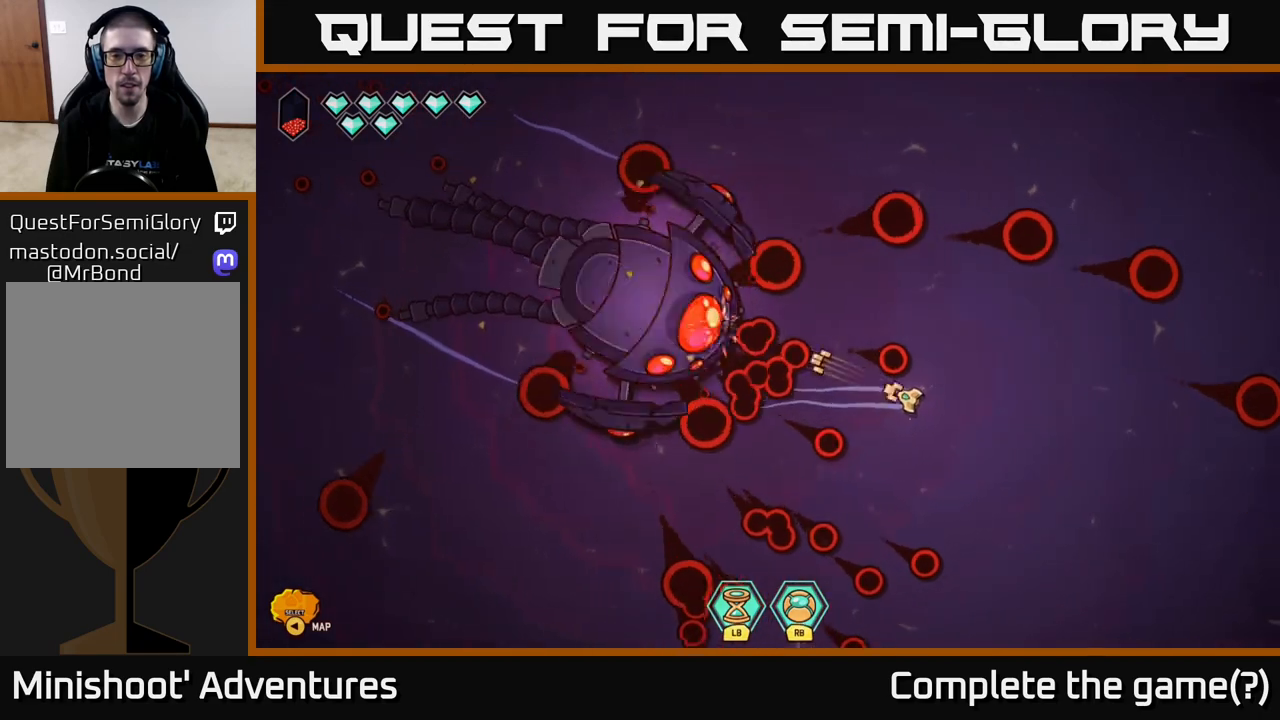
{"buttons": [], "left_stick": "up-right", "right_stick": "left", "events": [[333, "left_stick", "up-right"]]}
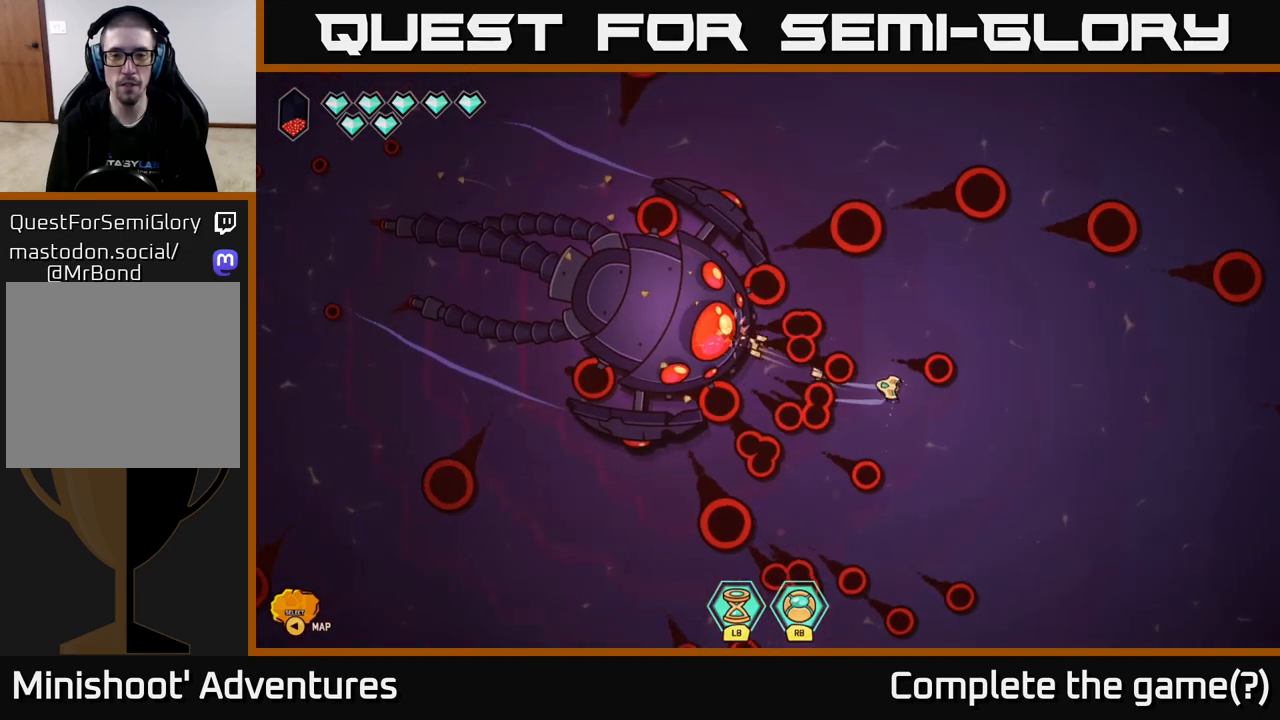
{"buttons": [], "left_stick": "up-right", "right_stick": "left", "events": []}
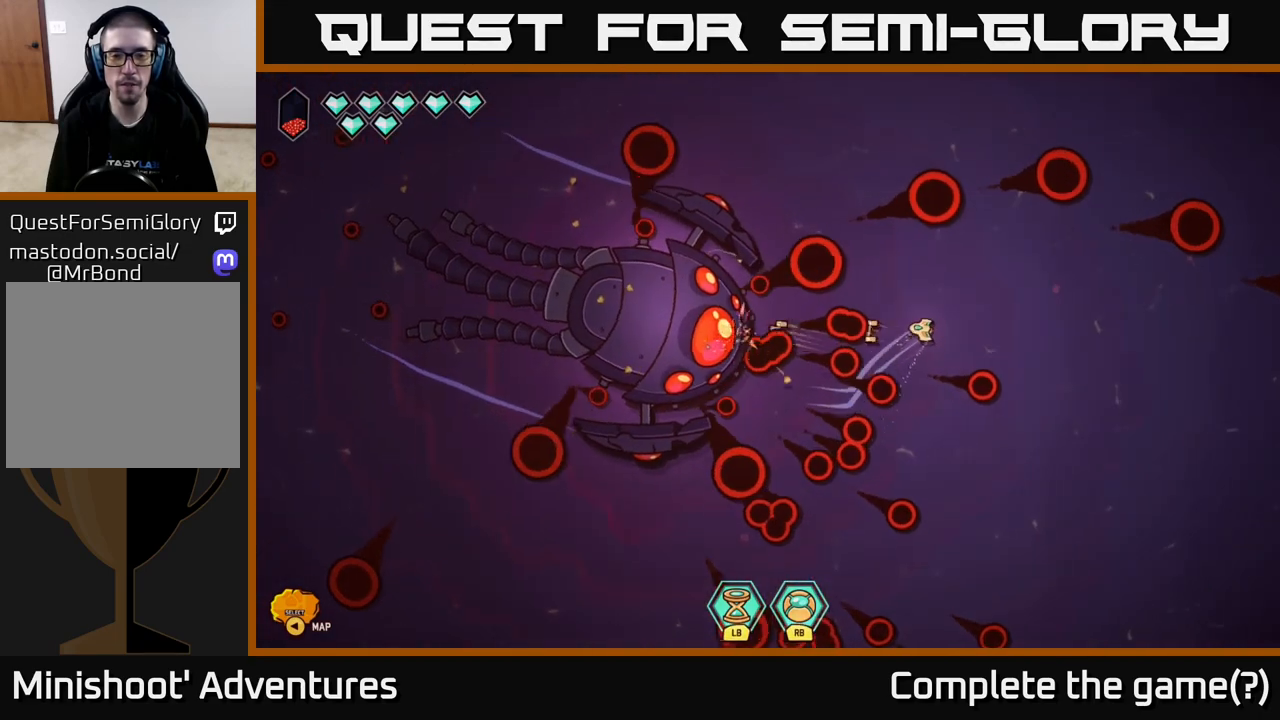
{"buttons": [], "left_stick": "center", "right_stick": "left", "events": [[33, "left_stick", "center"], [333, "left_stick", "down"], [483, "left_stick", "center"]]}
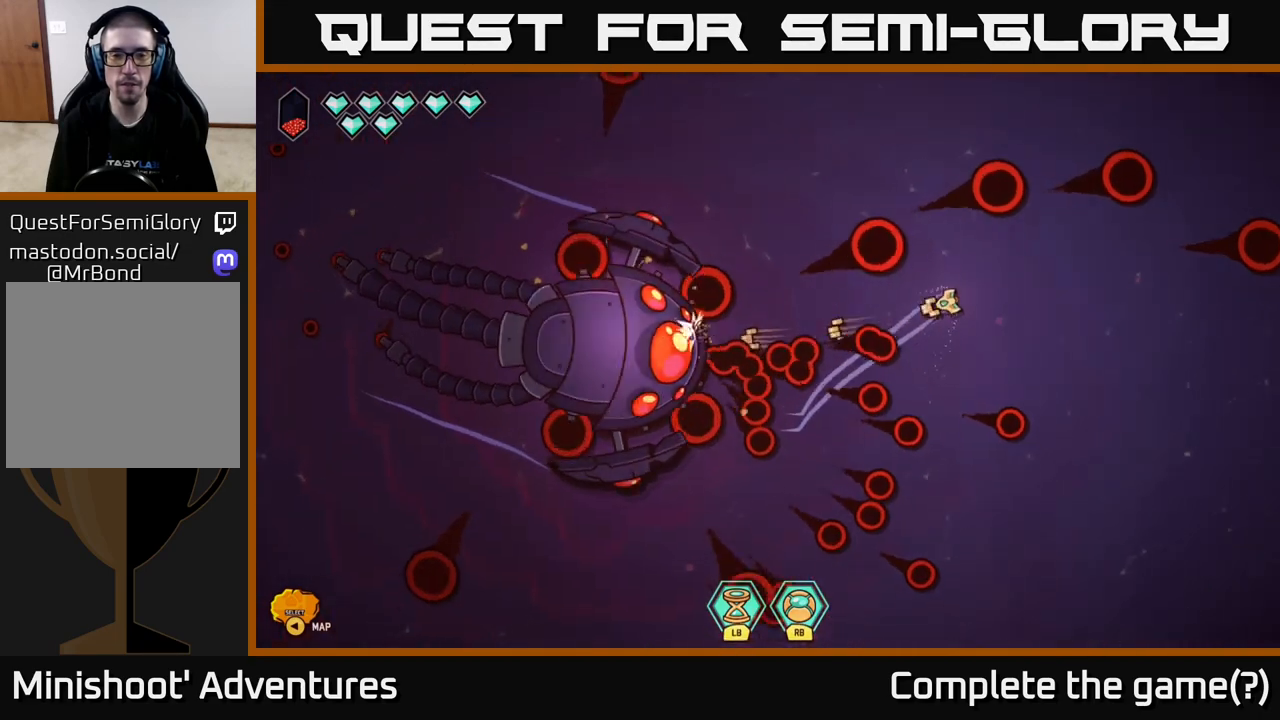
{"buttons": [], "left_stick": "up", "right_stick": "left", "events": [[217, "left_stick", "left"], [417, "left_stick", "up"]]}
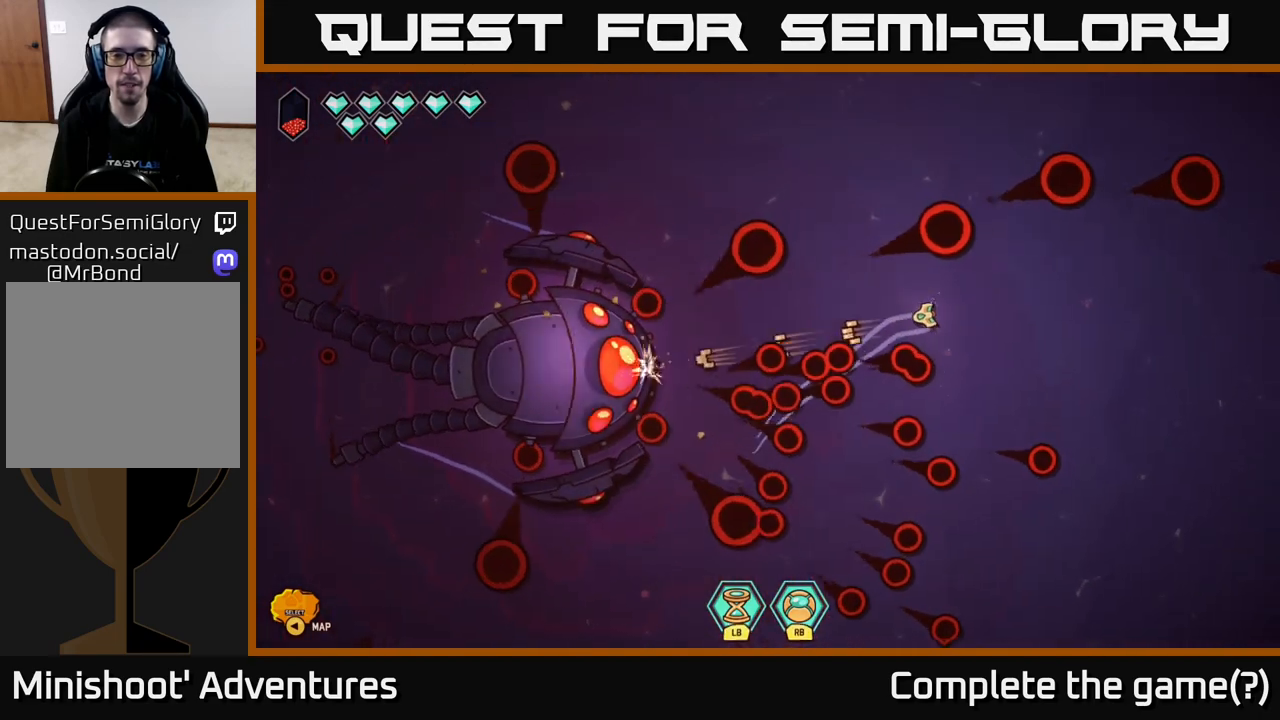
{"buttons": [], "left_stick": "up-left", "right_stick": "left", "events": [[33, "left_stick", "left"], [150, "left_stick", "center"], [233, "left_stick", "left"], [367, "left_stick", "up-left"]]}
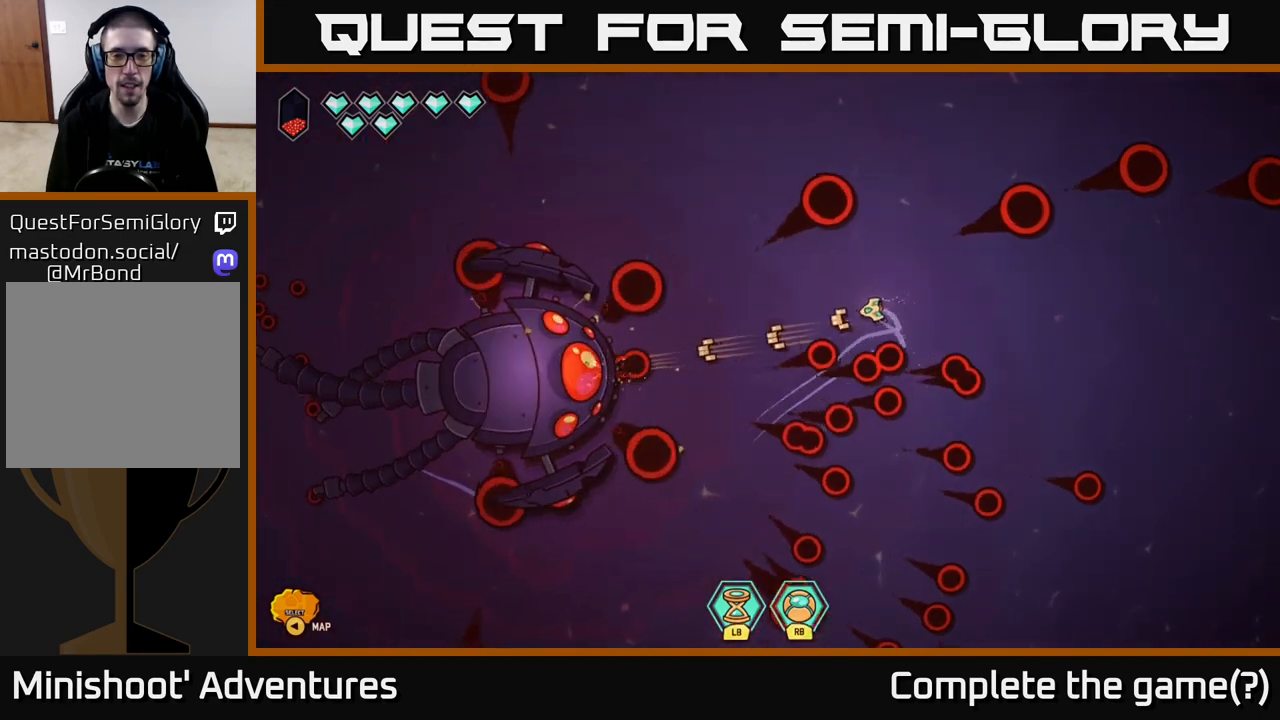
{"buttons": [], "left_stick": "center", "right_stick": "left", "events": [[100, "left_stick", "center"], [350, "left_stick", "down"], [433, "left_stick", "center"]]}
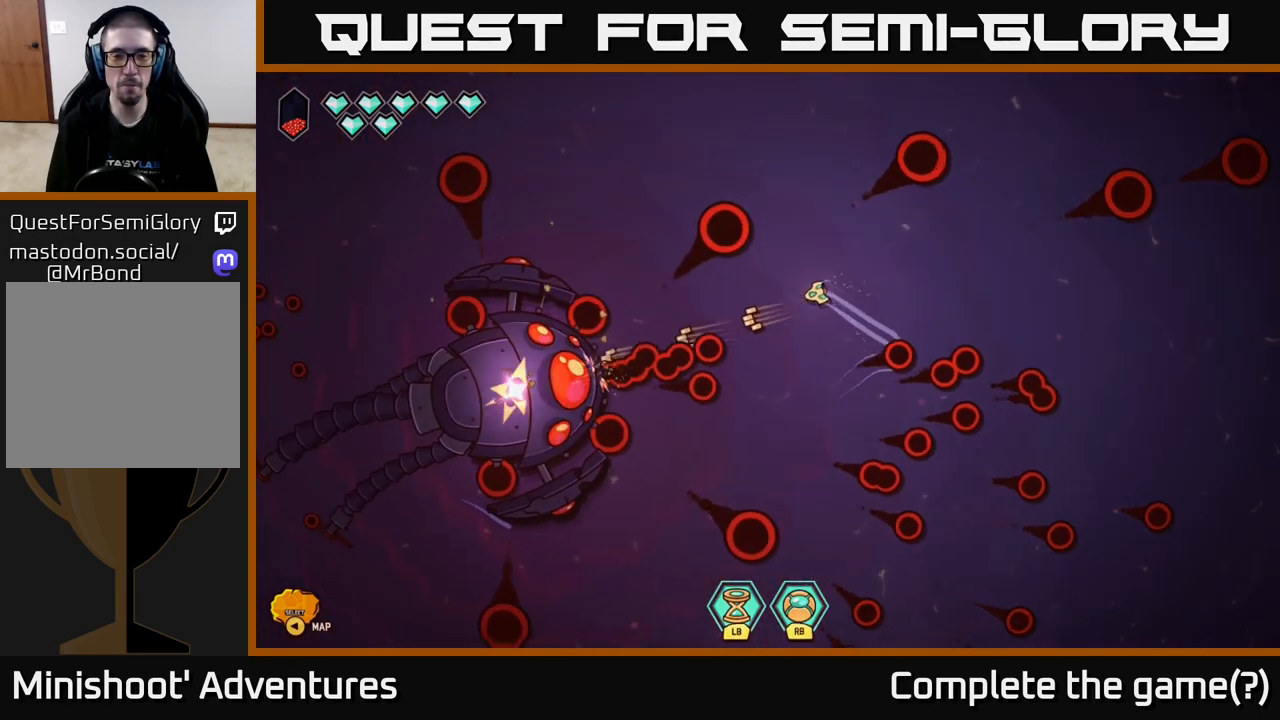
{"buttons": ["R2"], "left_stick": "up-right", "right_stick": "down-left", "events": [[33, "left_stick", "left"], [117, "right_stick", "down-left"], [167, "left_stick", "up-left"], [283, "left_stick", "center"], [383, "R2", "down"], [483, "left_stick", "up-right"]]}
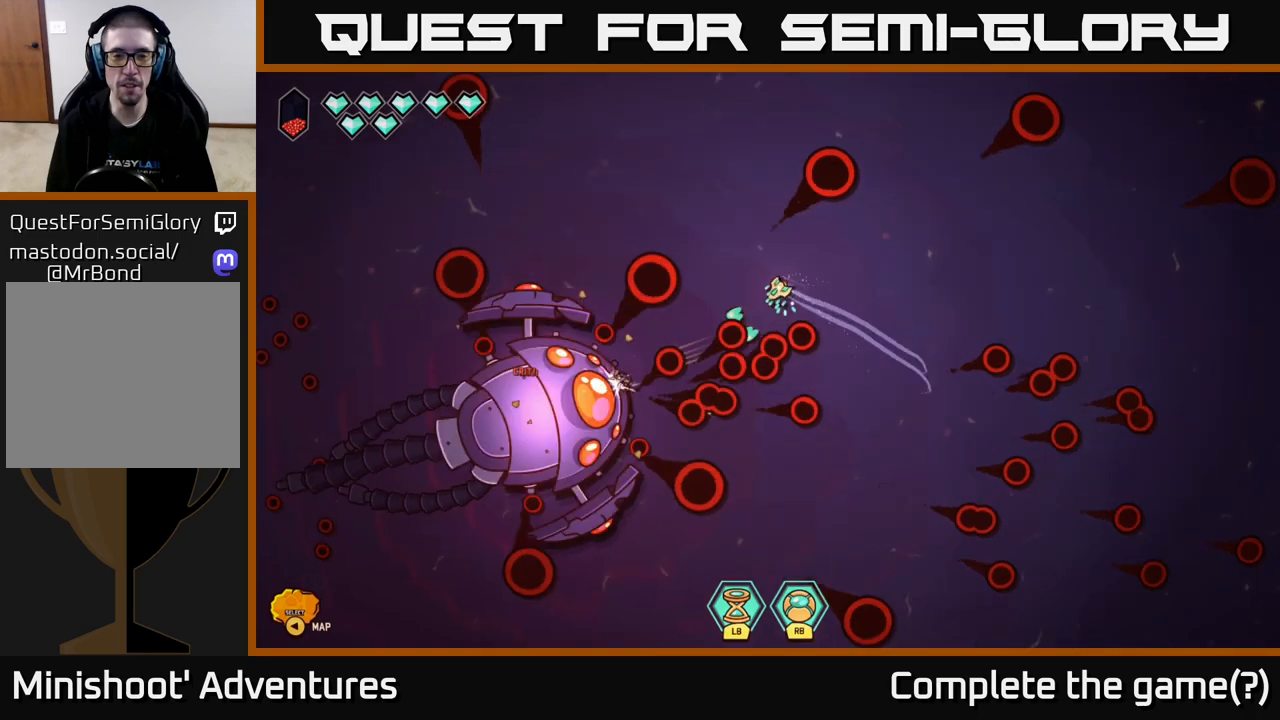
{"buttons": ["R2"], "left_stick": "center", "right_stick": "down-left", "events": [[183, "left_stick", "center"]]}
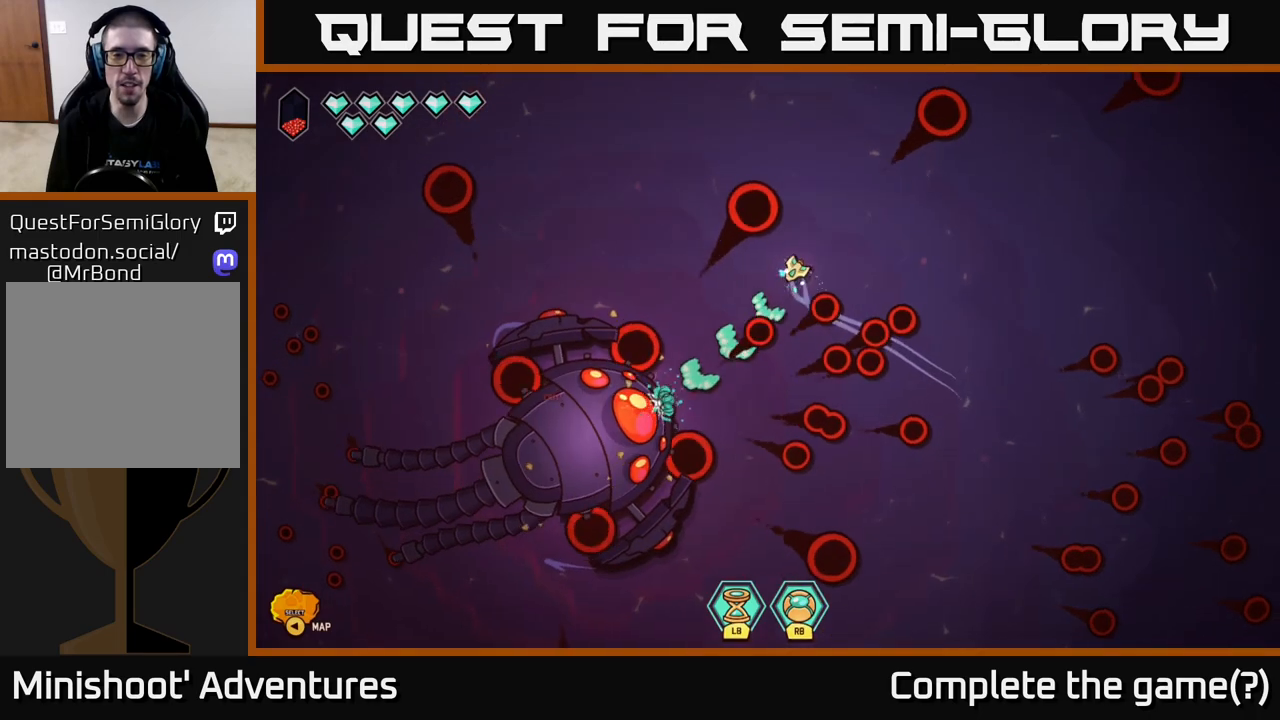
{"buttons": ["R2"], "left_stick": "right", "right_stick": "down-left", "events": [[367, "left_stick", "up"], [500, "left_stick", "right"]]}
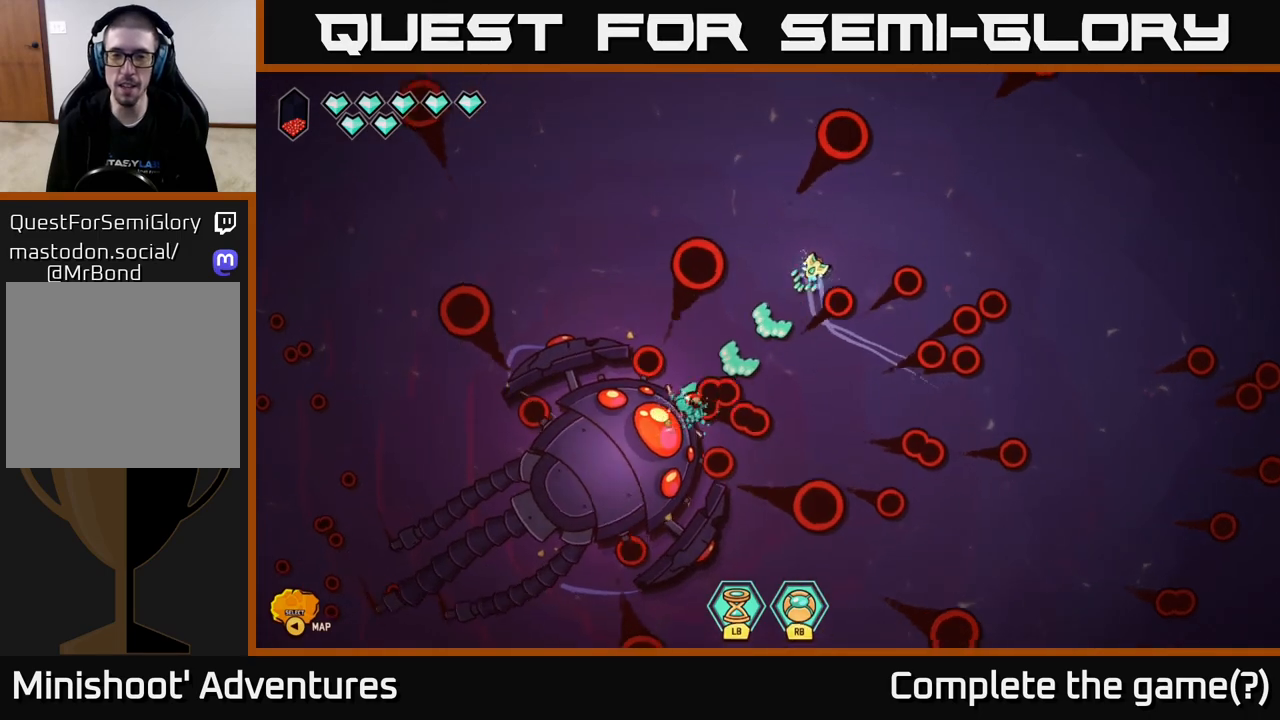
{"buttons": ["R2"], "left_stick": "left", "right_stick": "down-left", "events": [[50, "left_stick", "center"], [333, "left_stick", "left"]]}
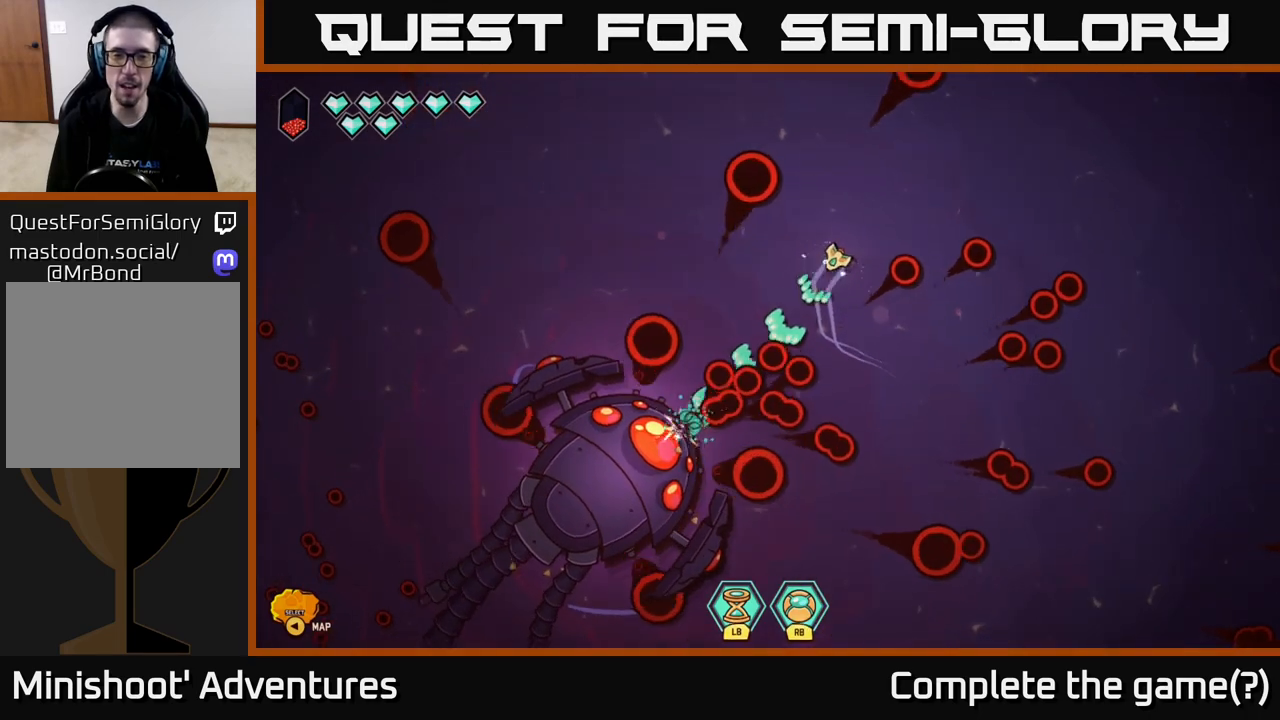
{"buttons": ["R2"], "left_stick": "up-left", "right_stick": "down-left", "events": [[50, "left_stick", "center"], [233, "left_stick", "up"], [350, "left_stick", "up-left"]]}
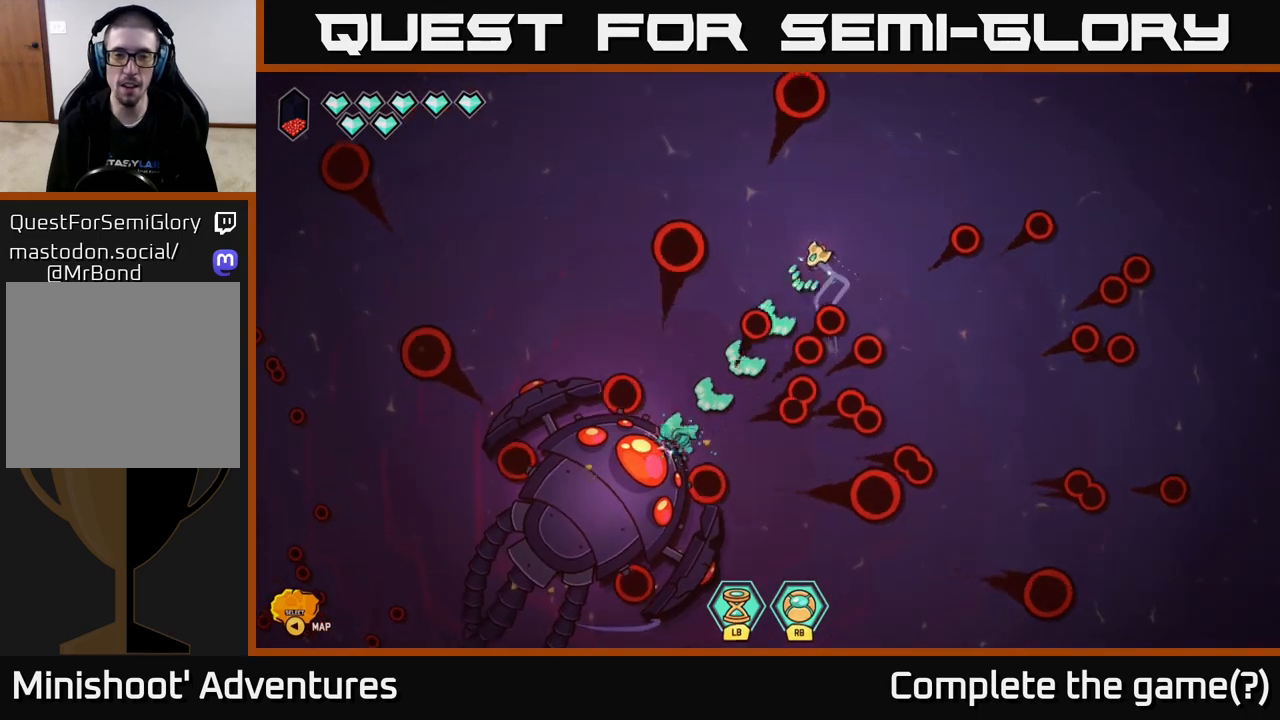
{"buttons": ["R2"], "left_stick": "right", "right_stick": "down-left", "events": [[67, "left_stick", "center"], [167, "left_stick", "left"], [500, "left_stick", "right"]]}
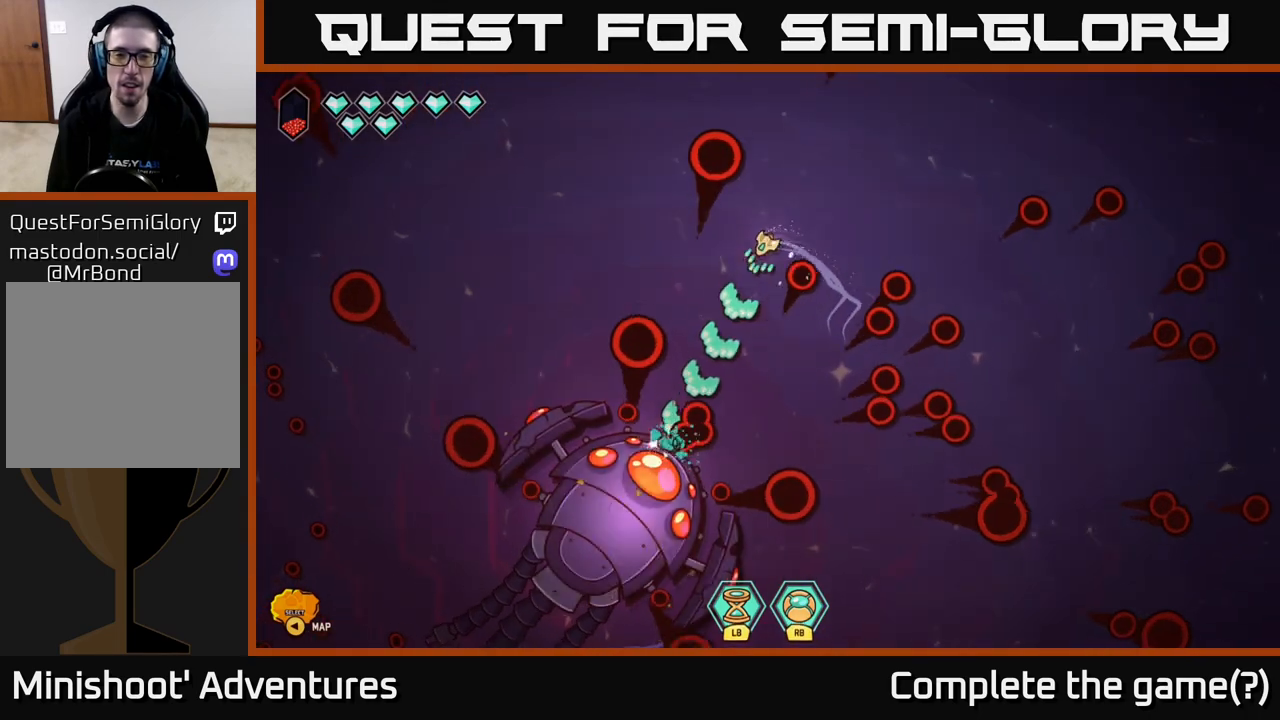
{"buttons": ["R2"], "left_stick": "up-right", "right_stick": "down", "events": [[50, "right_stick", "down"], [267, "left_stick", "center"], [433, "left_stick", "up-right"]]}
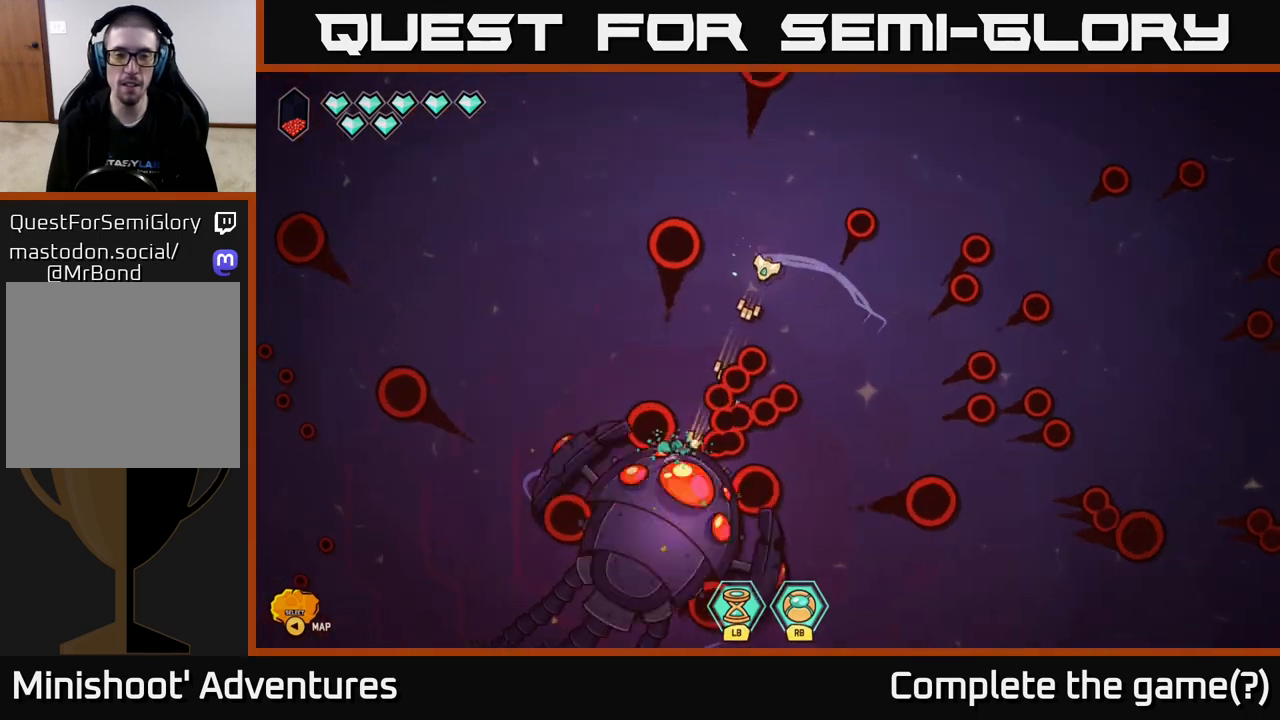
{"buttons": [], "left_stick": "up-left", "right_stick": "down", "events": [[117, "left_stick", "center"], [200, "R2", "up"], [250, "left_stick", "up-left"]]}
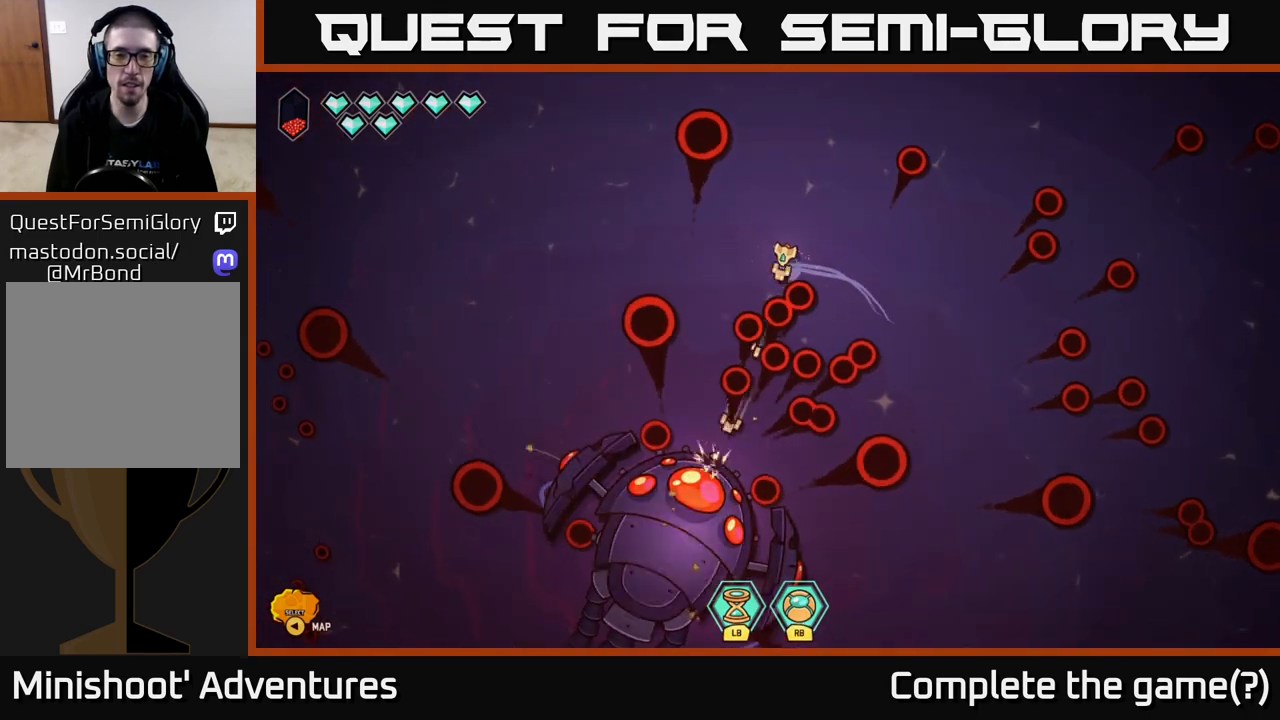
{"buttons": [], "left_stick": "down-left", "right_stick": "down", "events": [[200, "left_stick", "center"], [483, "left_stick", "down-left"]]}
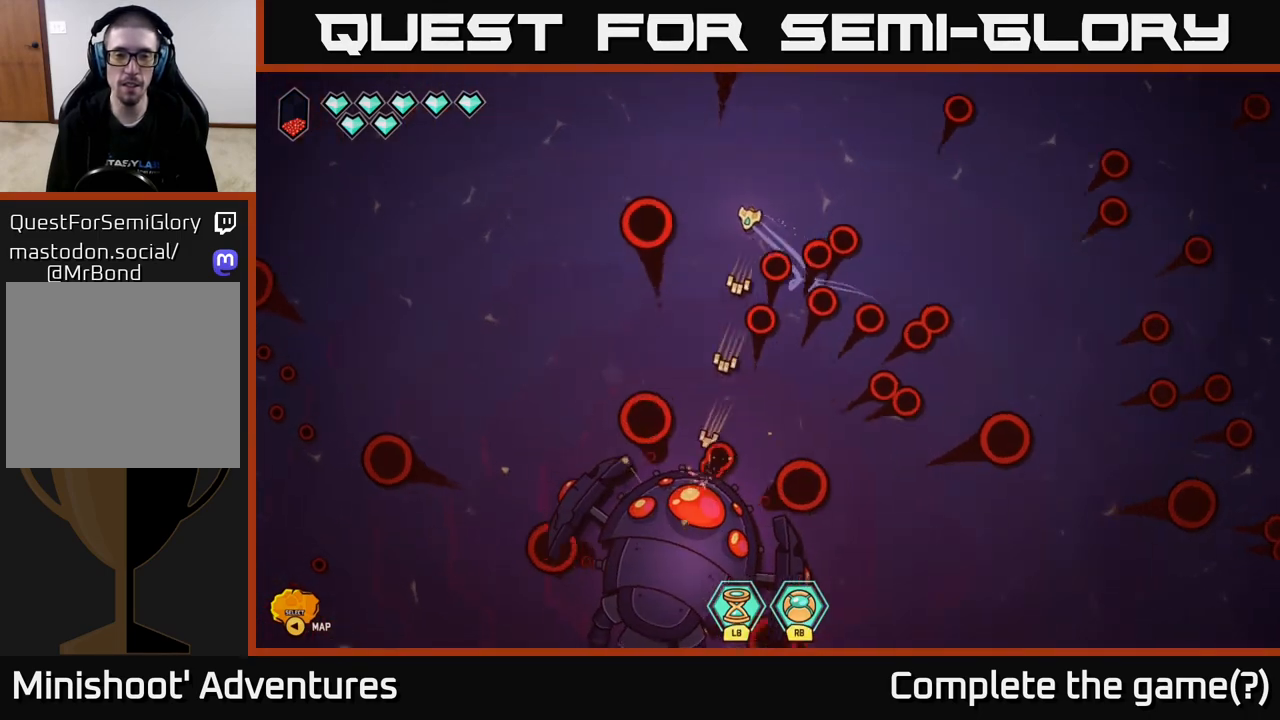
{"buttons": [], "left_stick": "down", "right_stick": "down", "events": [[200, "left_stick", "center"], [383, "left_stick", "down"]]}
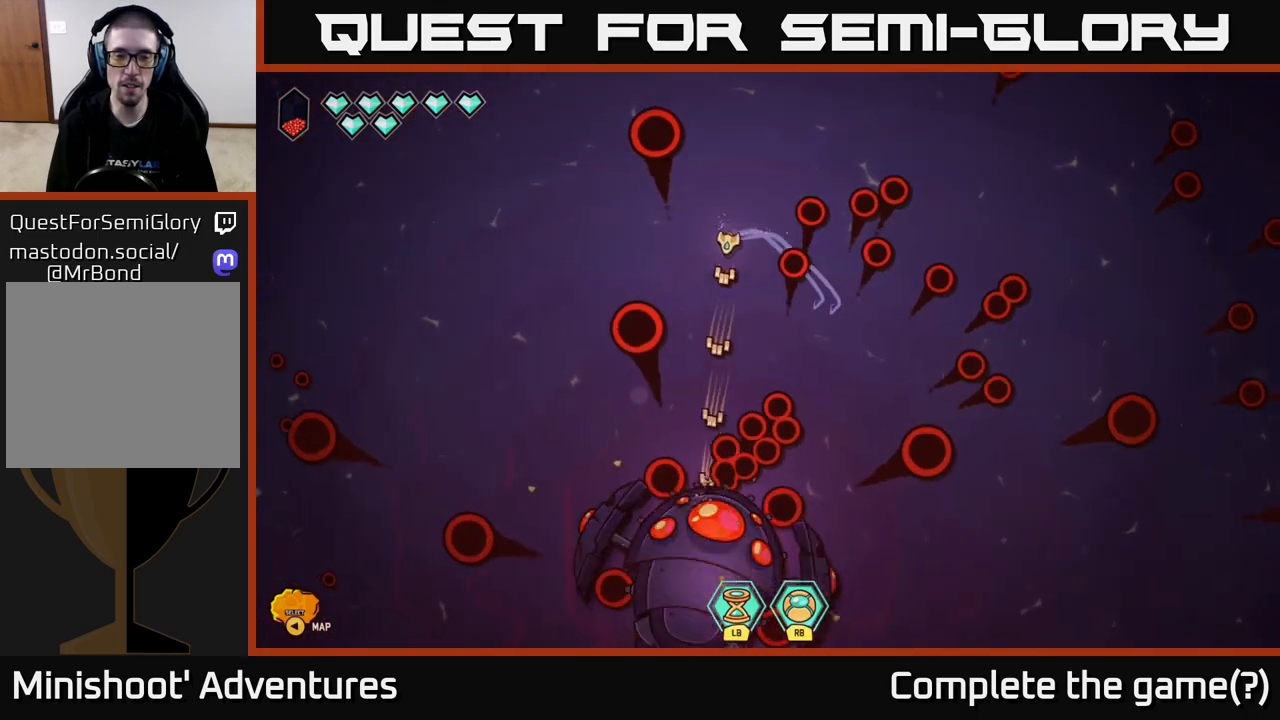
{"buttons": [], "left_stick": "center", "right_stick": "down", "events": [[67, "left_stick", "center"]]}
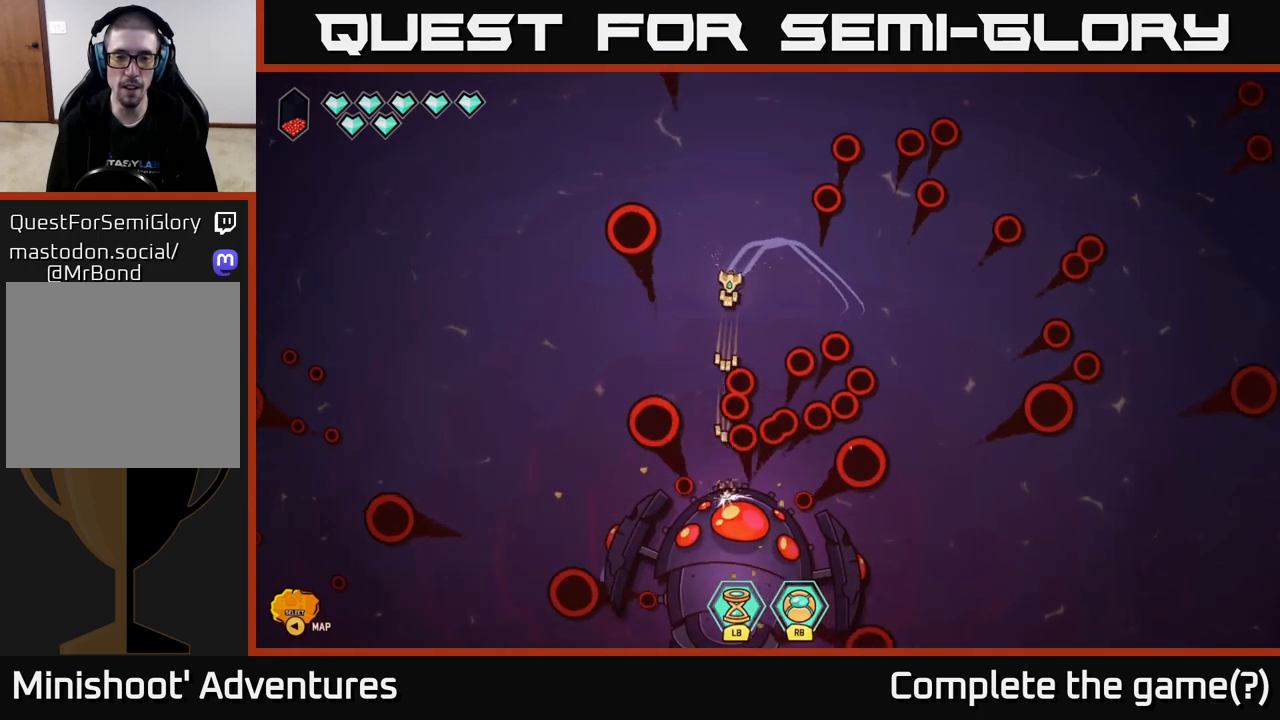
{"buttons": [], "left_stick": "center", "right_stick": "down", "events": [[117, "left_stick", "left"], [333, "left_stick", "center"]]}
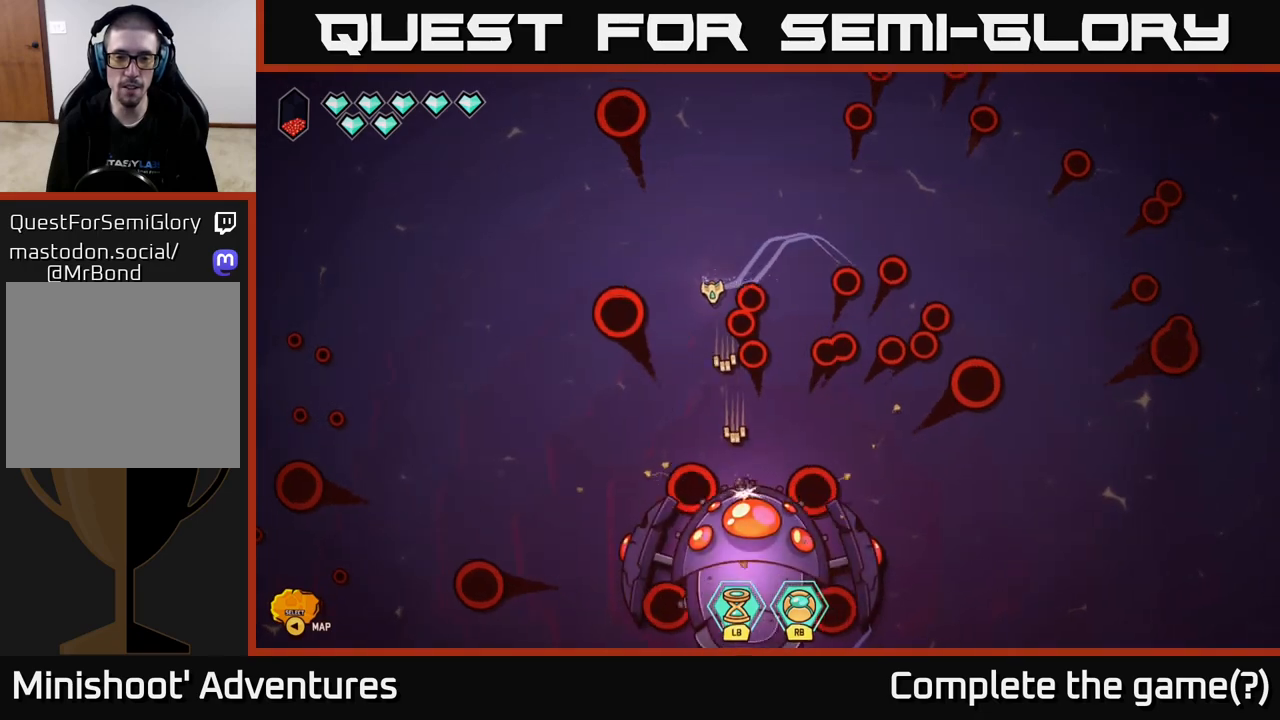
{"buttons": [], "left_stick": "center", "right_stick": "down", "events": []}